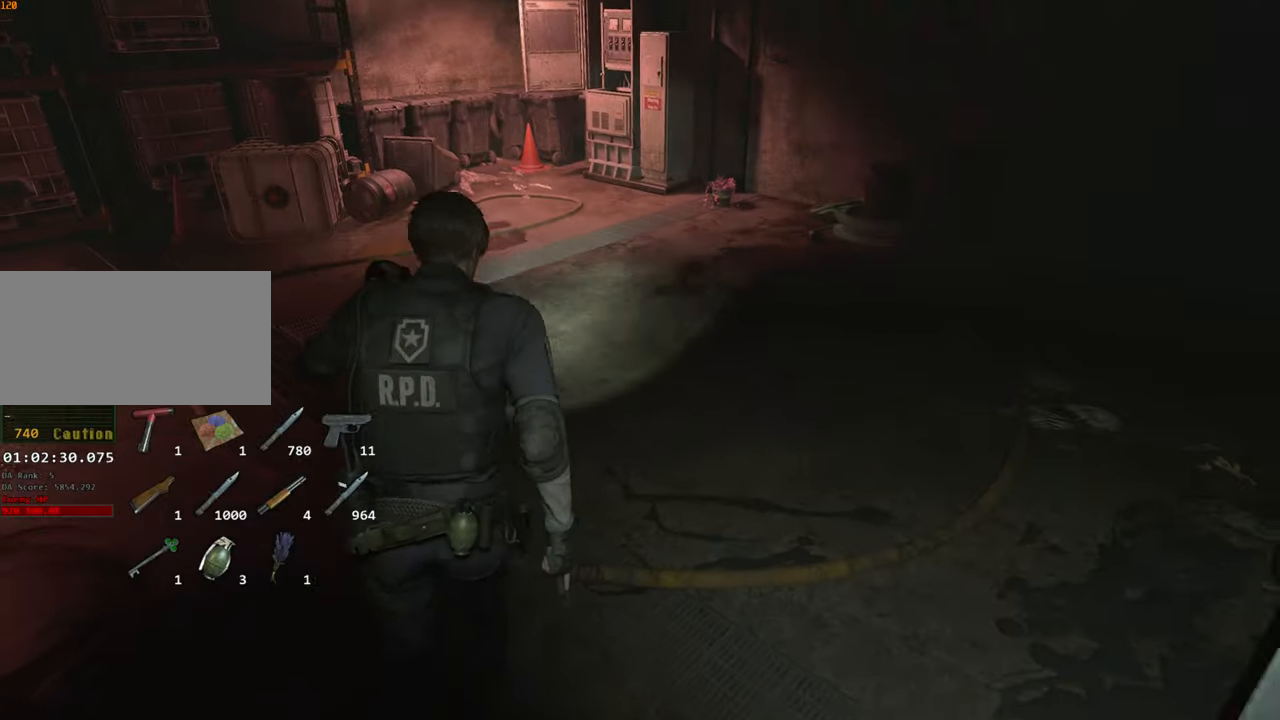
Gameplay with keyboard and mouse; each line is a JSON object with the keys and mouse buttons held at the frame after it. "events" lists presses ("down") and releases ("up") of "1", "2", "3", "4", "a", "alt", "c", "ctrl", "d", "e", "escape", "f", "q", "r", "s", "shift", "space", "tab", "v", "w", "x", "z", "mouse_left" and "mouse_right" between this image and that frame as [ms after this image, input, new state], when the widget could be followed in between. "mouse_left", "mouse_right" = the "left", "right" buttons of the "mouse" list. No other keys are recorded. Not read: mouse_move.
{"keys": ["shift", "w"], "mouse": [], "events": [[217, "d", "up"]]}
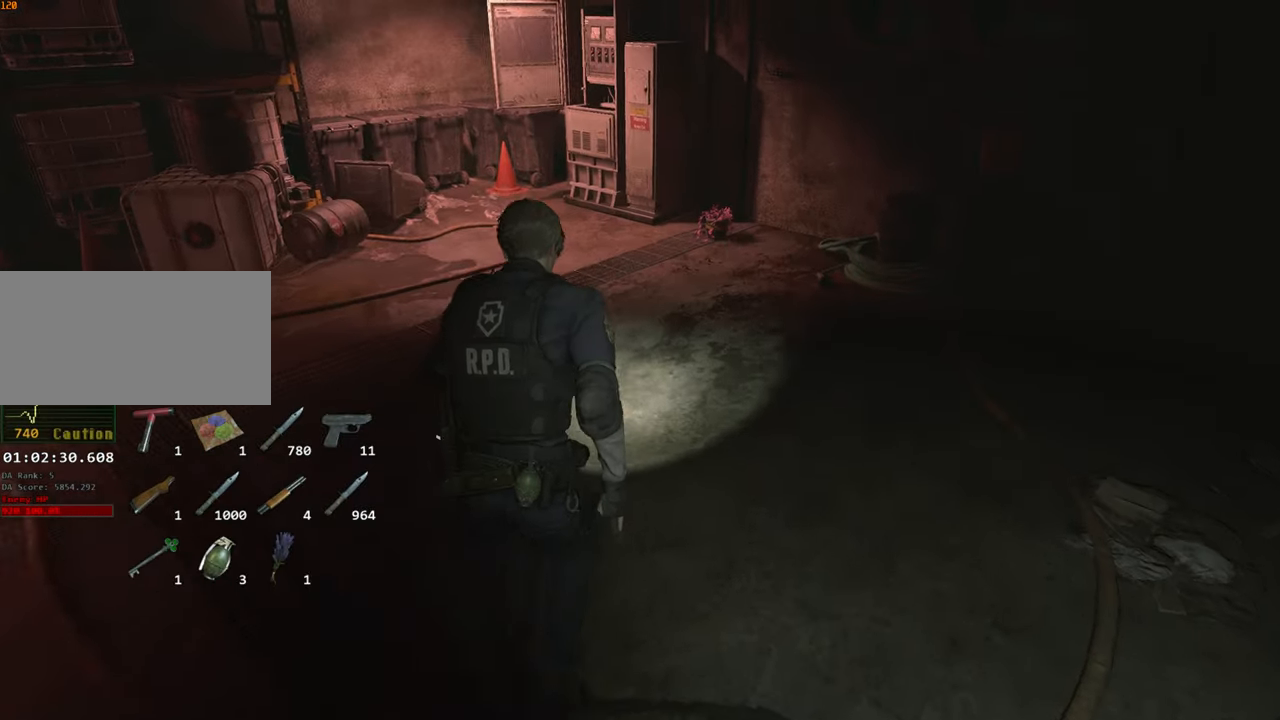
{"keys": ["shift", "w"], "mouse": [], "events": []}
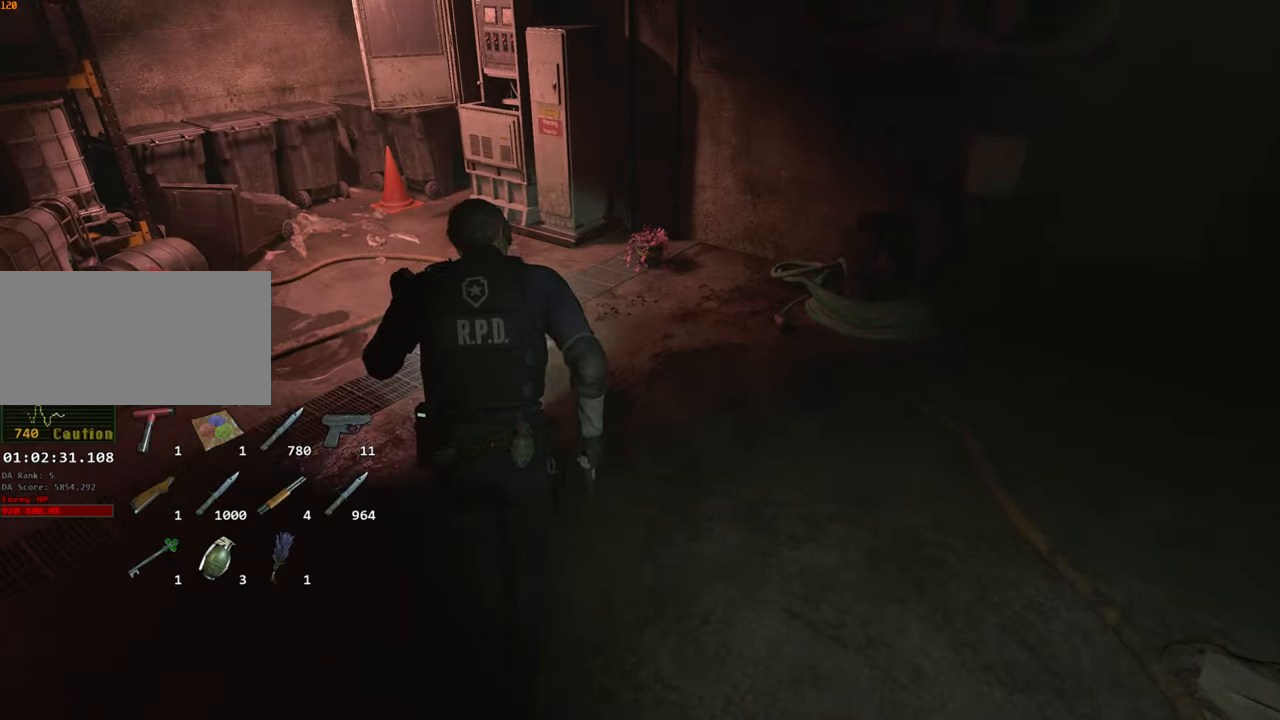
{"keys": ["shift", "w"], "mouse": [], "events": []}
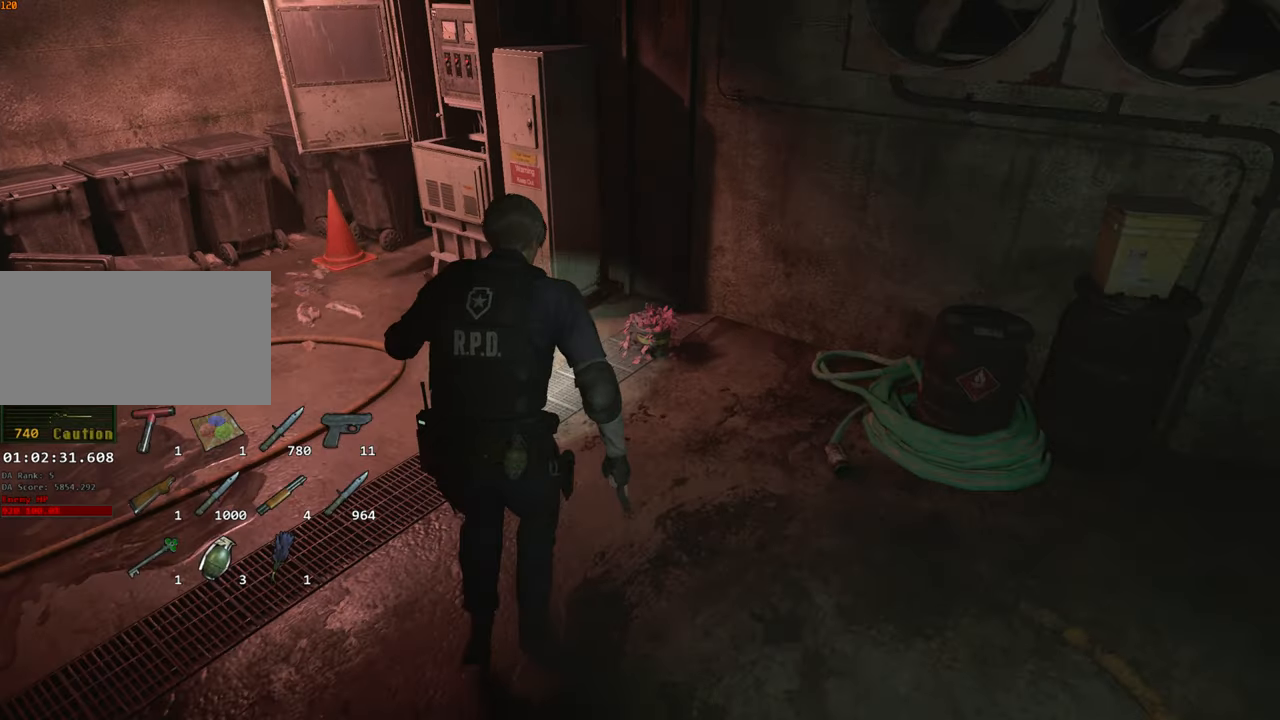
{"keys": ["f", "shift", "w"], "mouse": [], "events": [[500, "f", "down"]]}
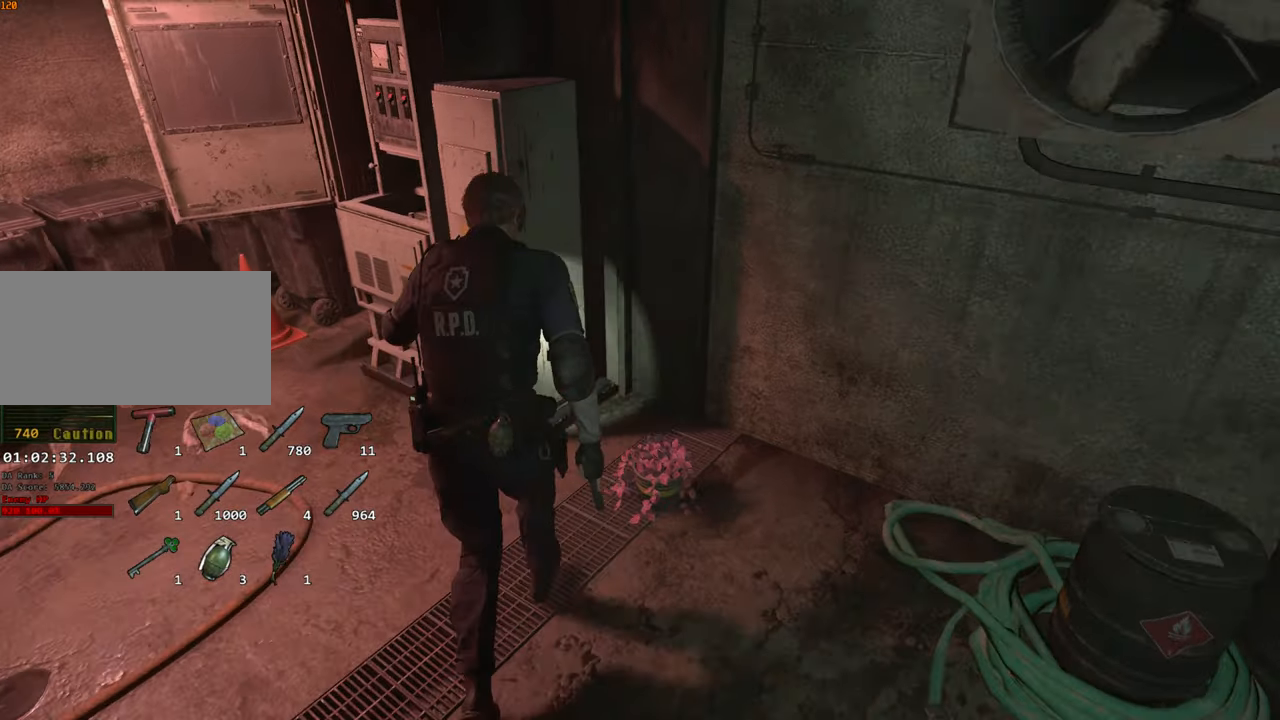
{"keys": [], "mouse": [], "events": [[50, "shift", "up"], [50, "w", "up"], [134, "f", "up"]]}
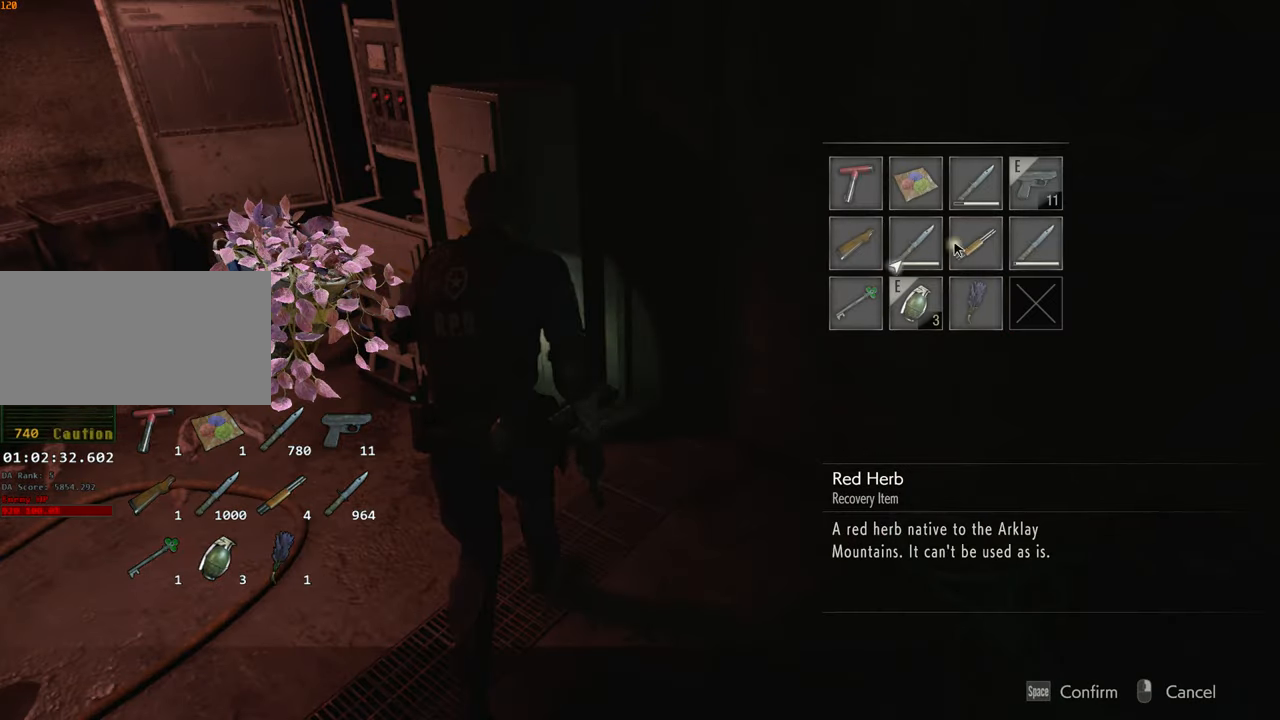
{"keys": [], "mouse": [], "events": [[300, "mouse_left", "down"], [384, "mouse_left", "up"], [434, "mouse_left", "down"], [484, "mouse_left", "up"]]}
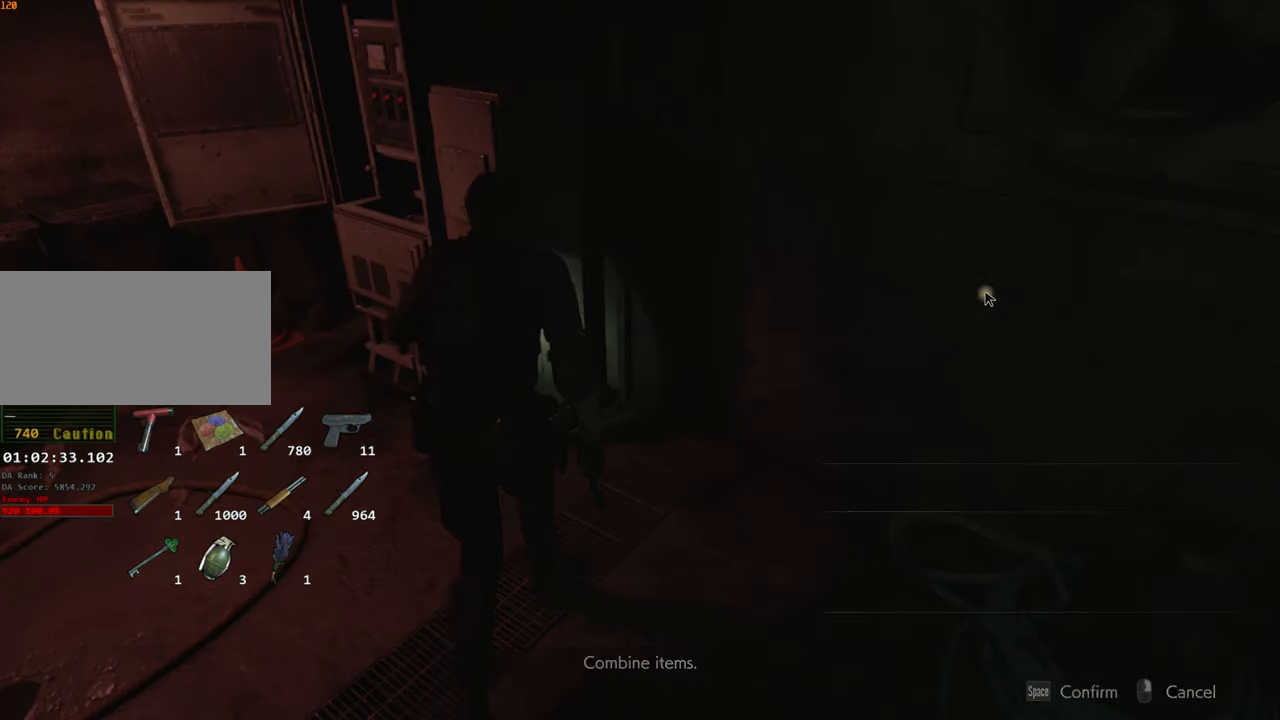
{"keys": [], "mouse": ["left"], "events": [[84, "mouse_left", "down"], [117, "mouse_left", "up"], [217, "mouse_left", "down"], [267, "mouse_left", "up"], [367, "mouse_left", "down"], [400, "mouse_left", "up"], [450, "mouse_left", "down"]]}
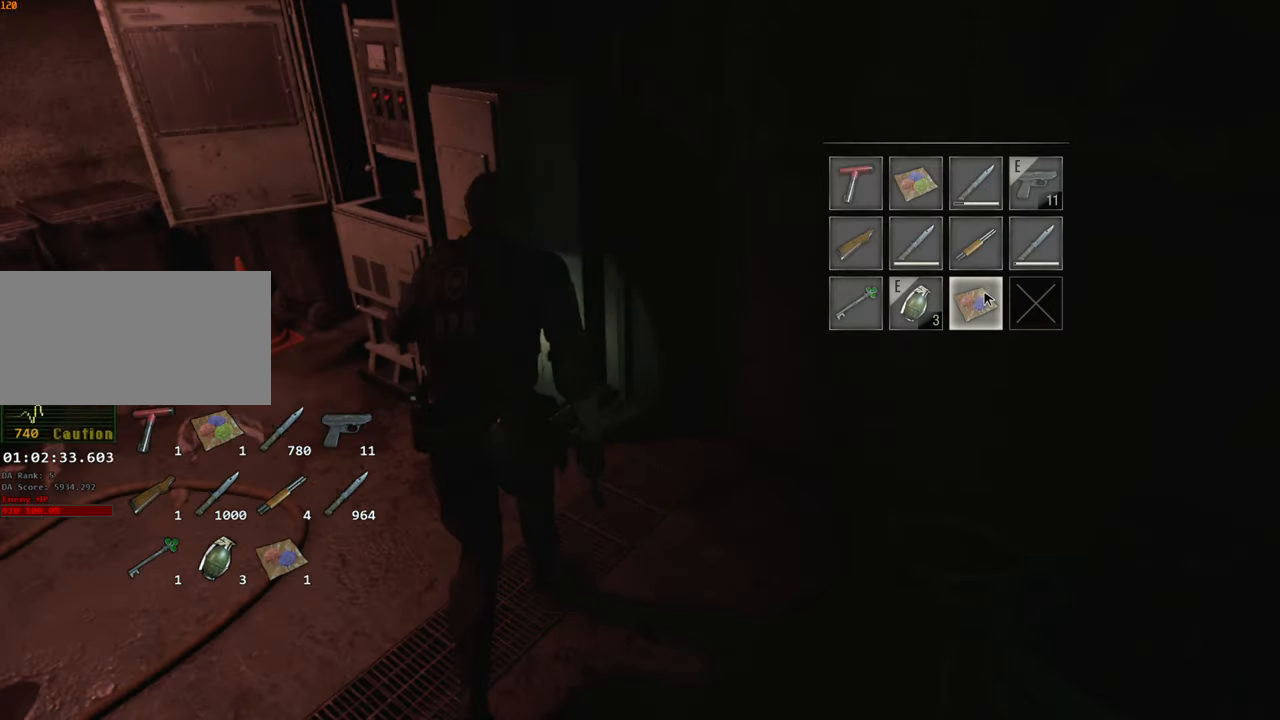
{"keys": [], "mouse": [], "events": [[50, "mouse_left", "up"], [100, "mouse_left", "down"], [134, "mouse_left", "up"], [234, "mouse_right", "down"], [284, "mouse_right", "up"]]}
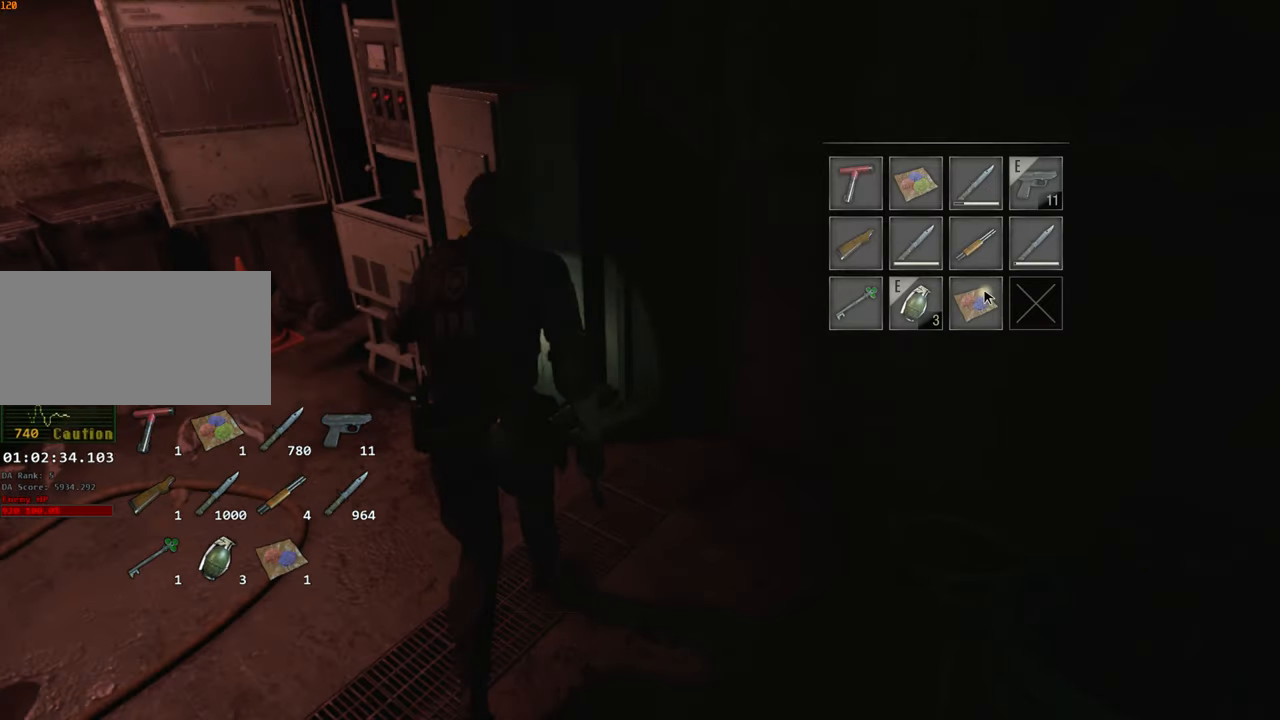
{"keys": ["a", "s"], "mouse": [], "events": [[434, "a", "down"], [484, "s", "down"]]}
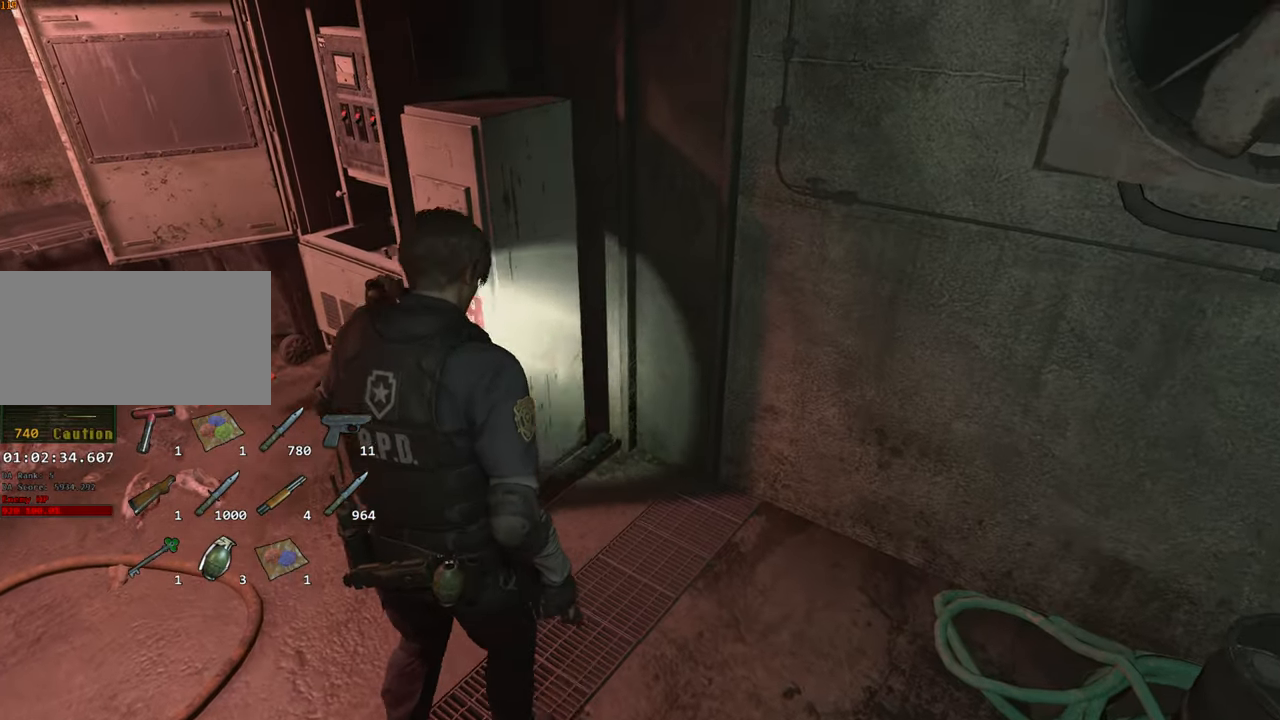
{"keys": [], "mouse": [], "events": [[316, "a", "up"], [316, "s", "up"]]}
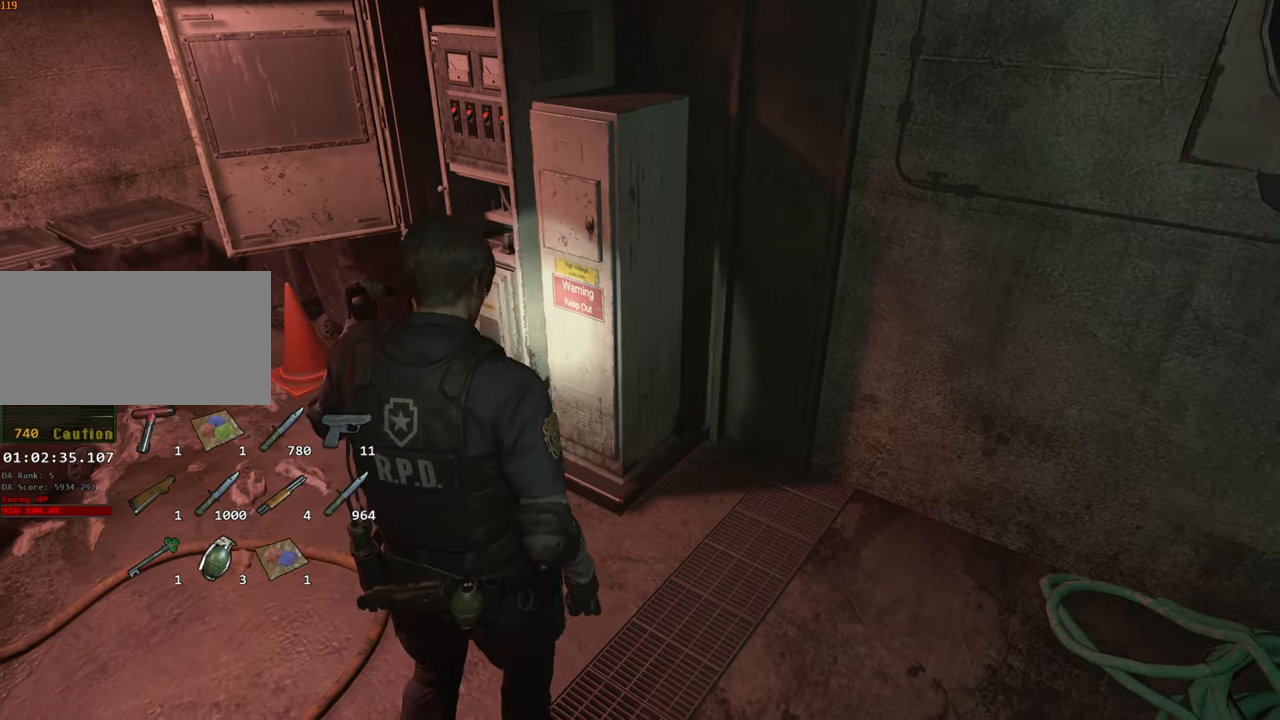
{"keys": [], "mouse": [], "events": []}
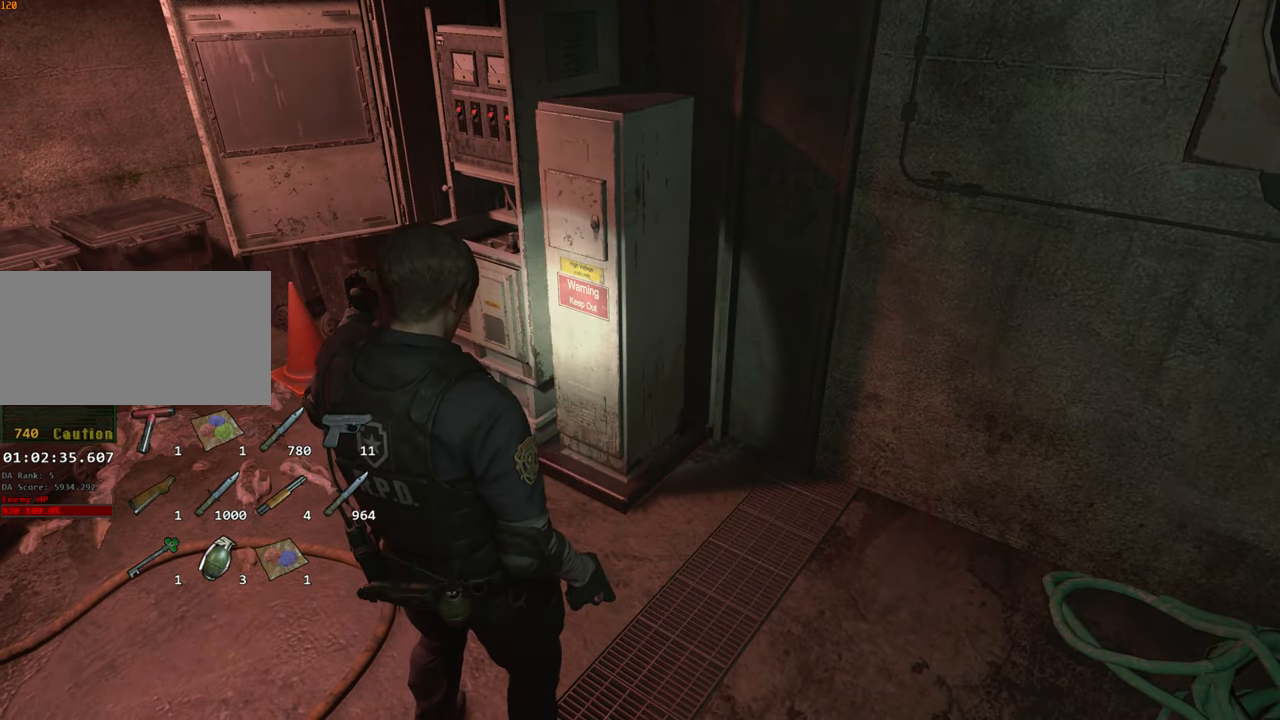
{"keys": [], "mouse": [], "events": []}
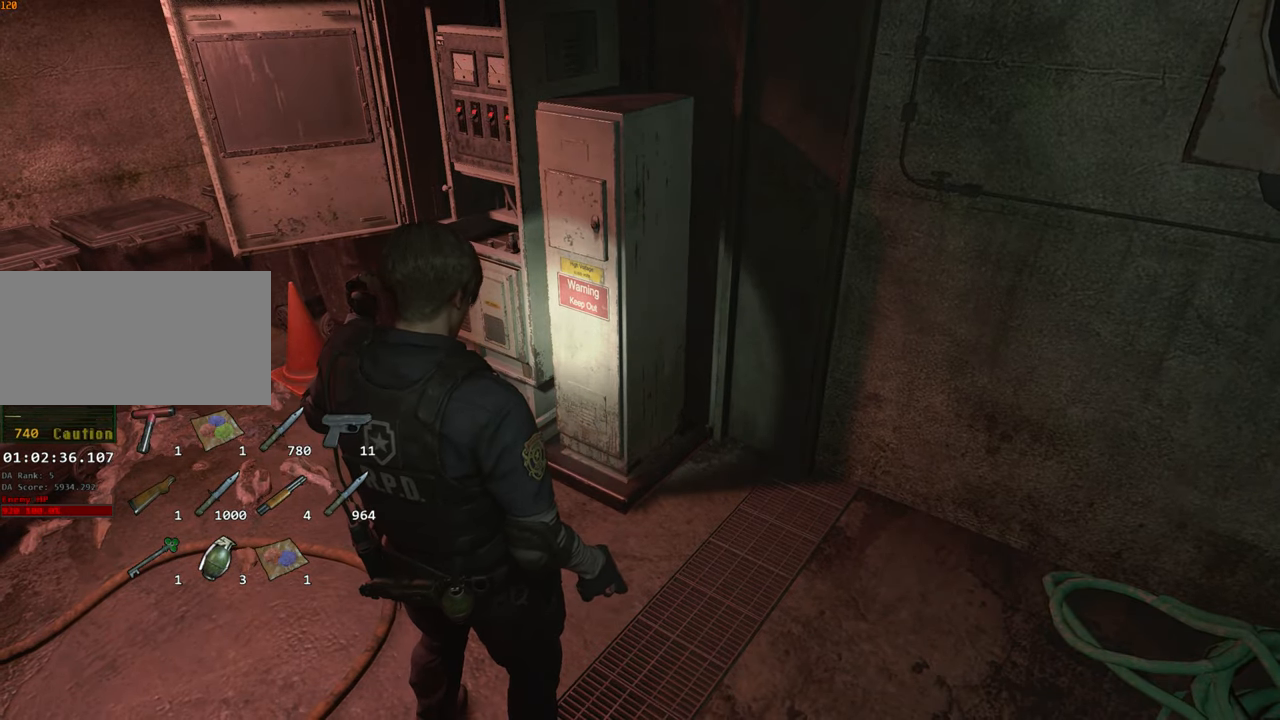
{"keys": [], "mouse": [], "events": []}
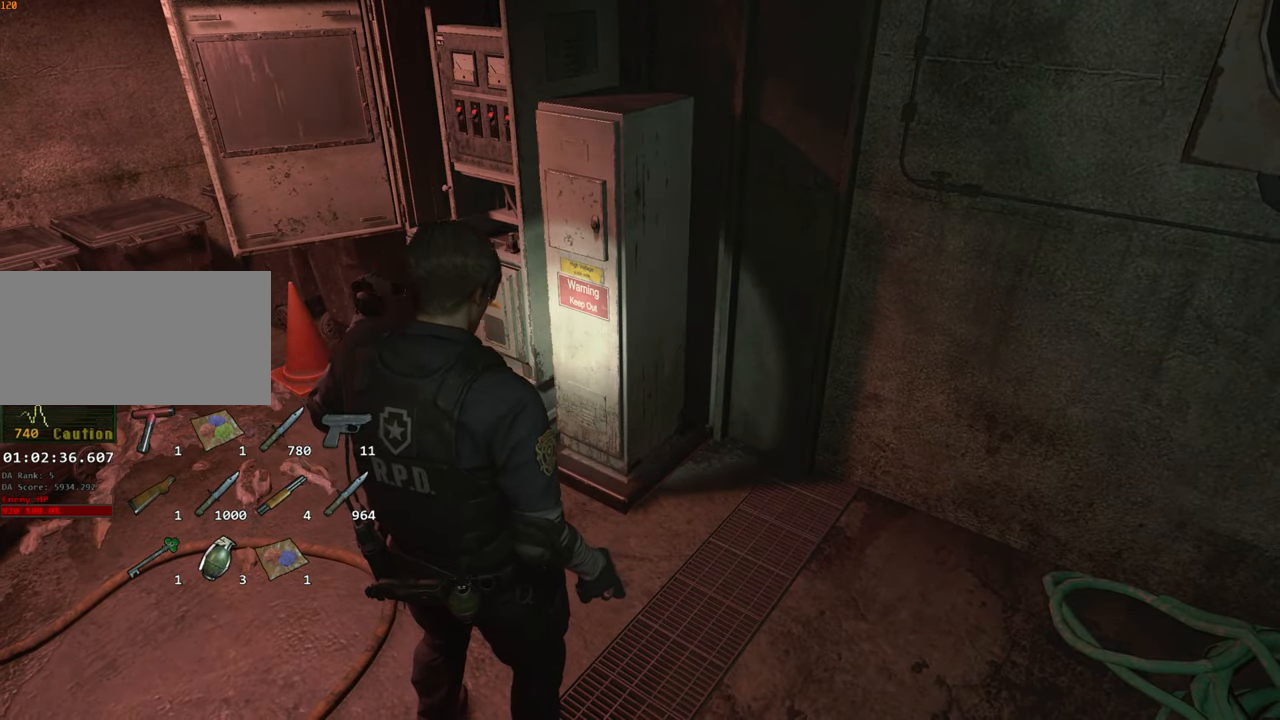
{"keys": ["a", "w"], "mouse": [], "events": [[466, "a", "down"], [466, "w", "down"]]}
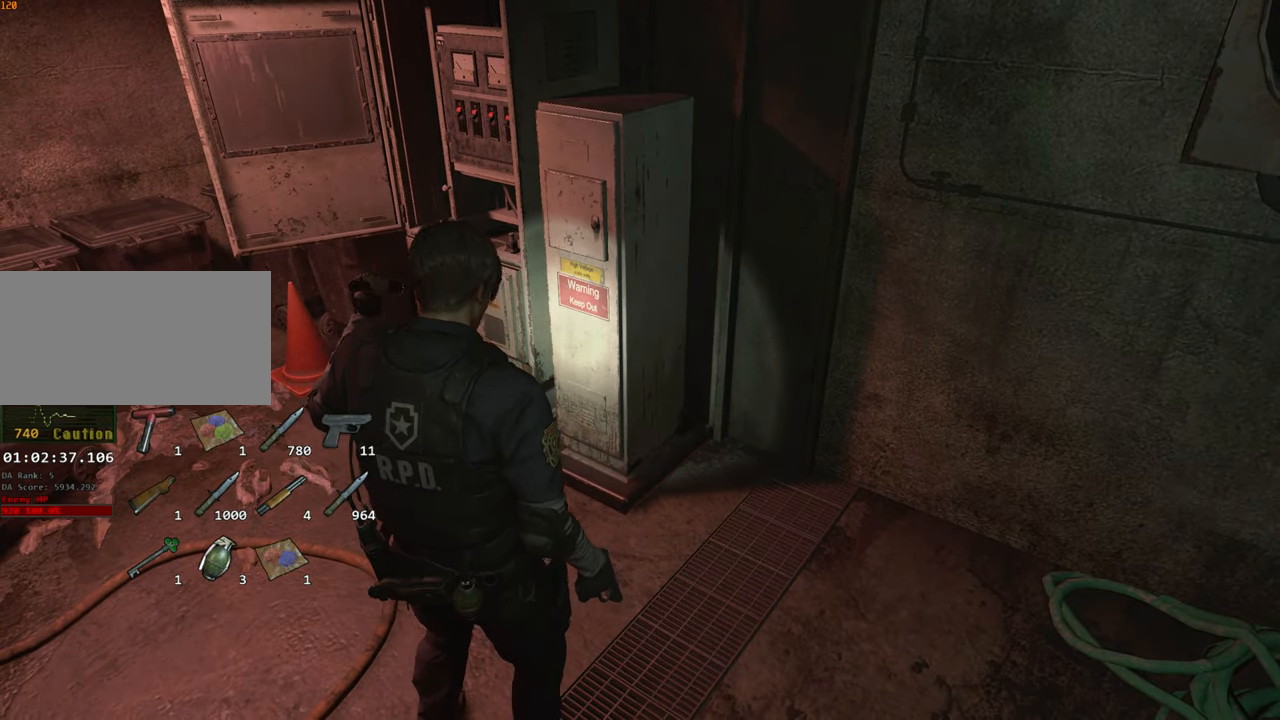
{"keys": [], "mouse": [], "events": [[116, "a", "up"], [150, "w", "up"], [250, "tab", "down"], [350, "tab", "up"]]}
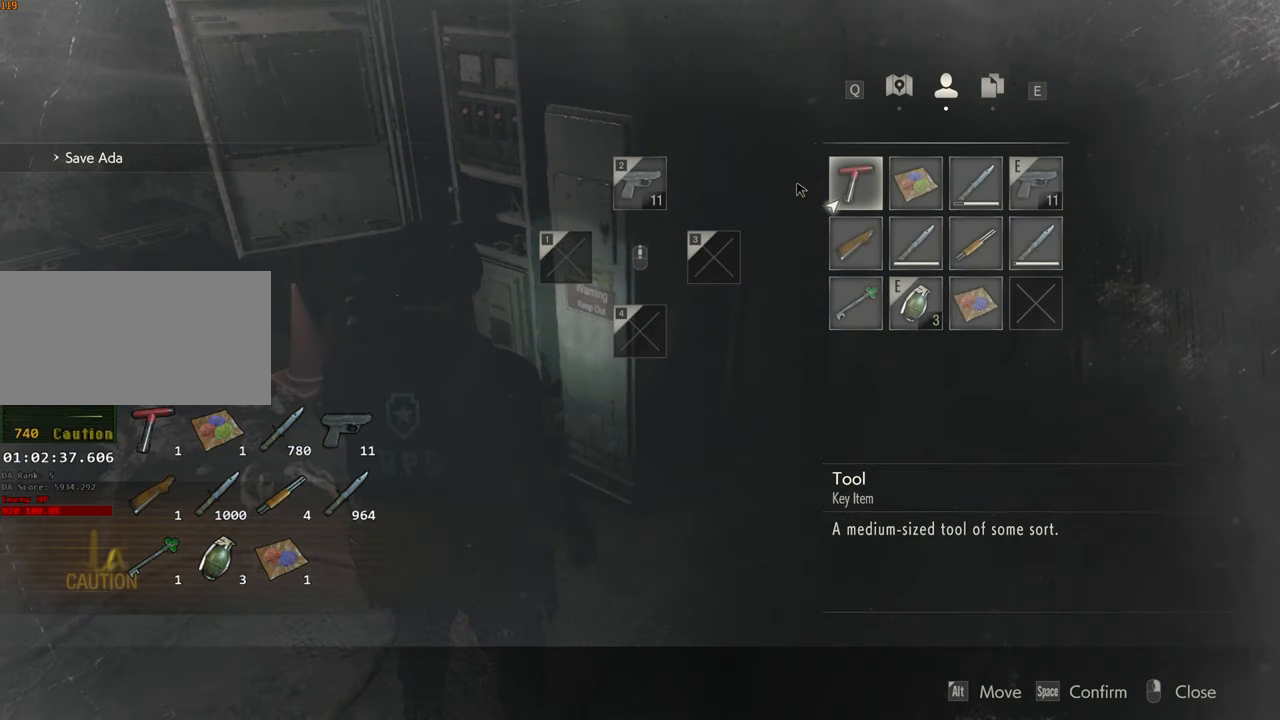
{"keys": [], "mouse": [], "events": []}
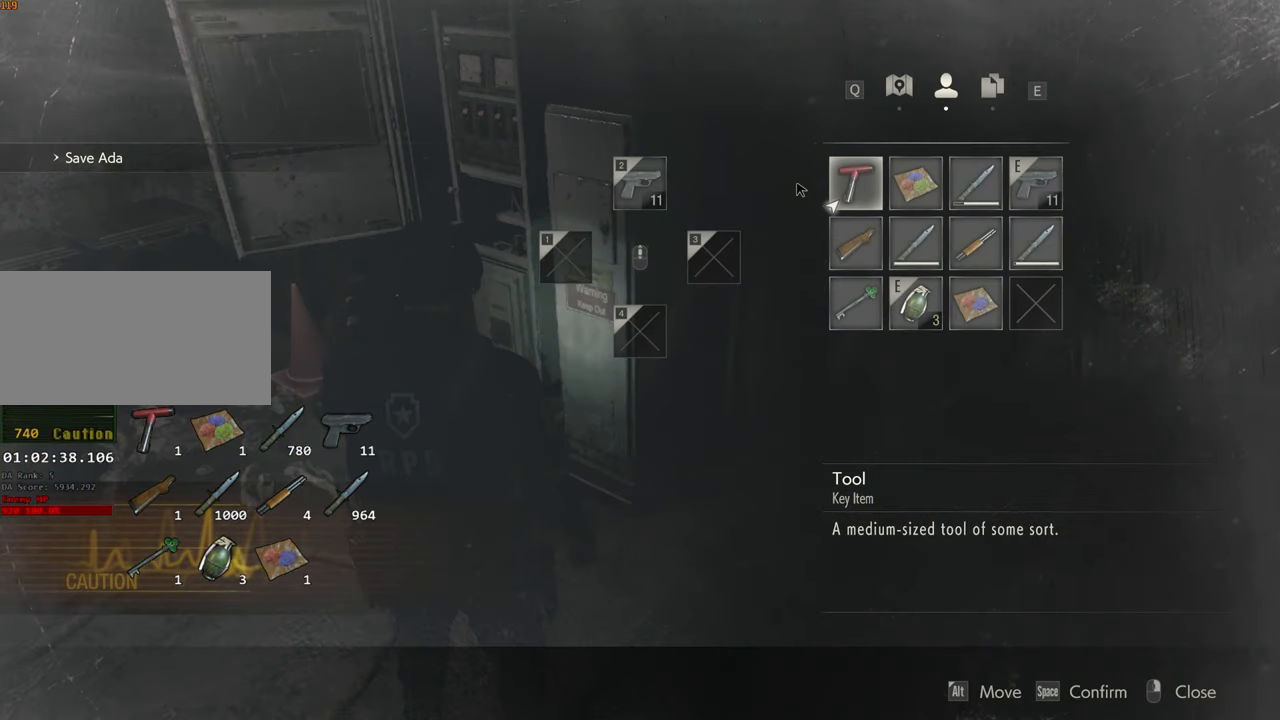
{"keys": [], "mouse": [], "events": []}
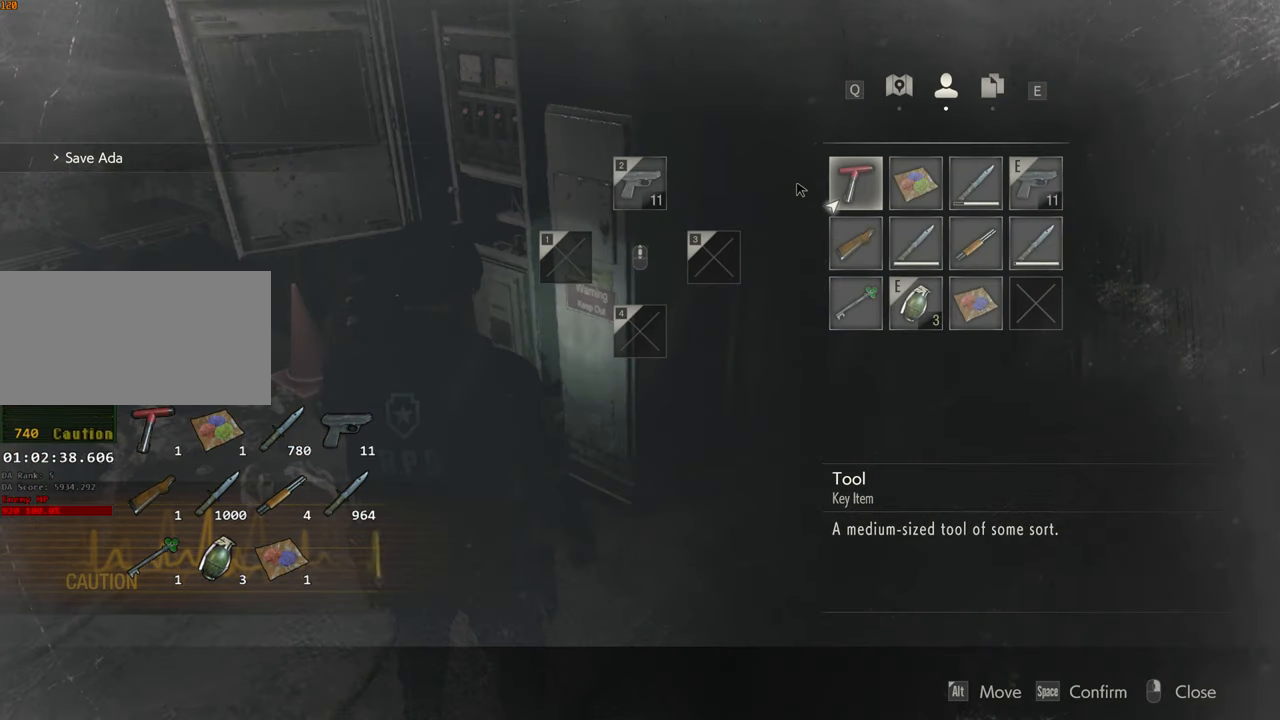
{"keys": [], "mouse": [], "events": []}
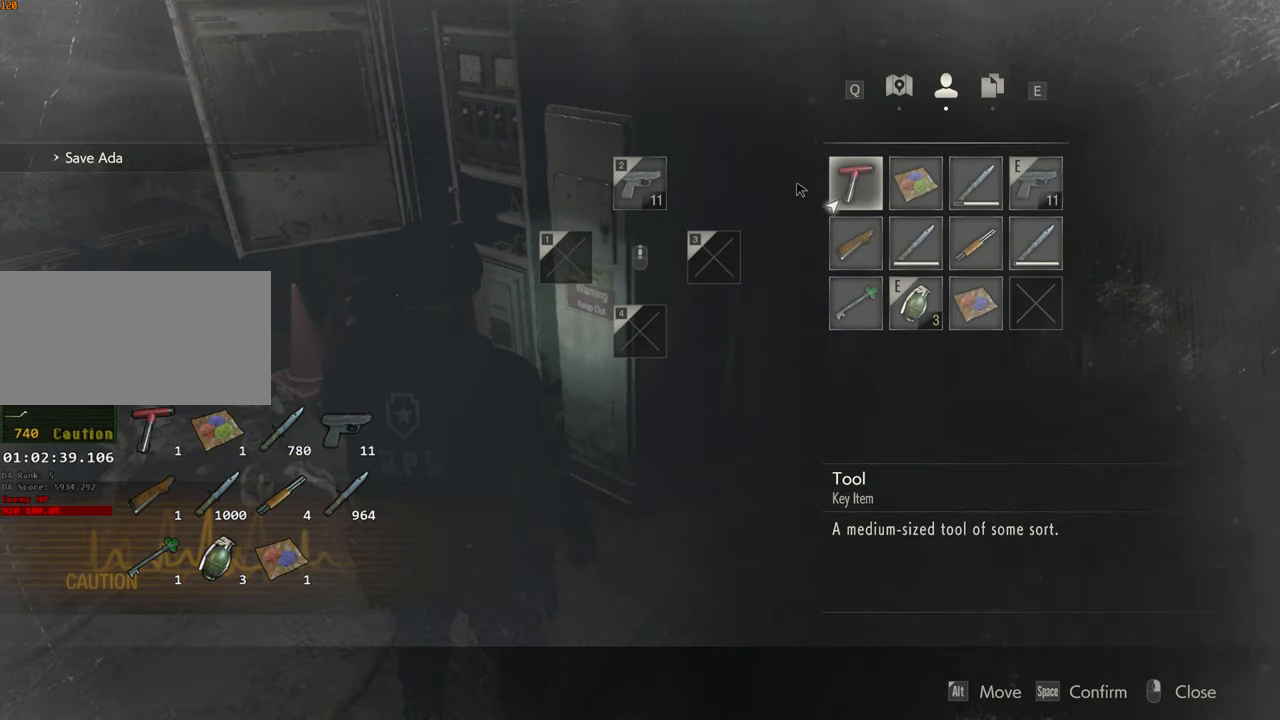
{"keys": [], "mouse": [], "events": []}
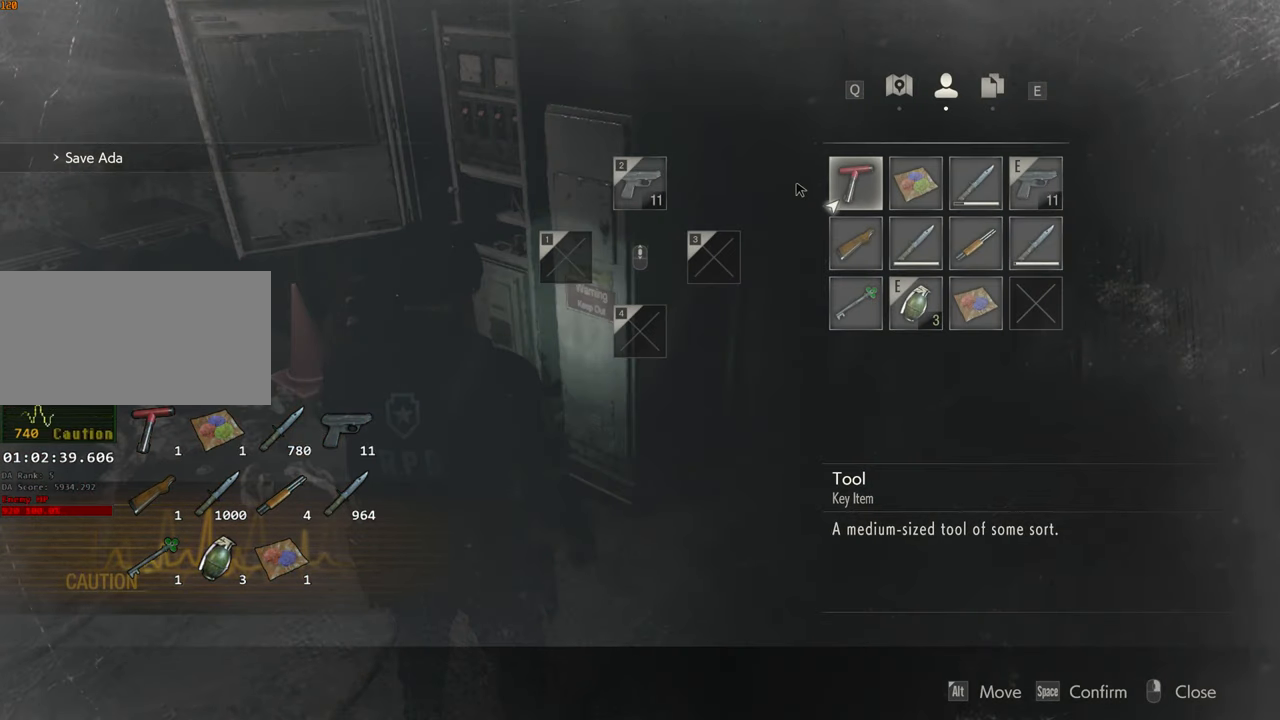
{"keys": [], "mouse": [], "events": []}
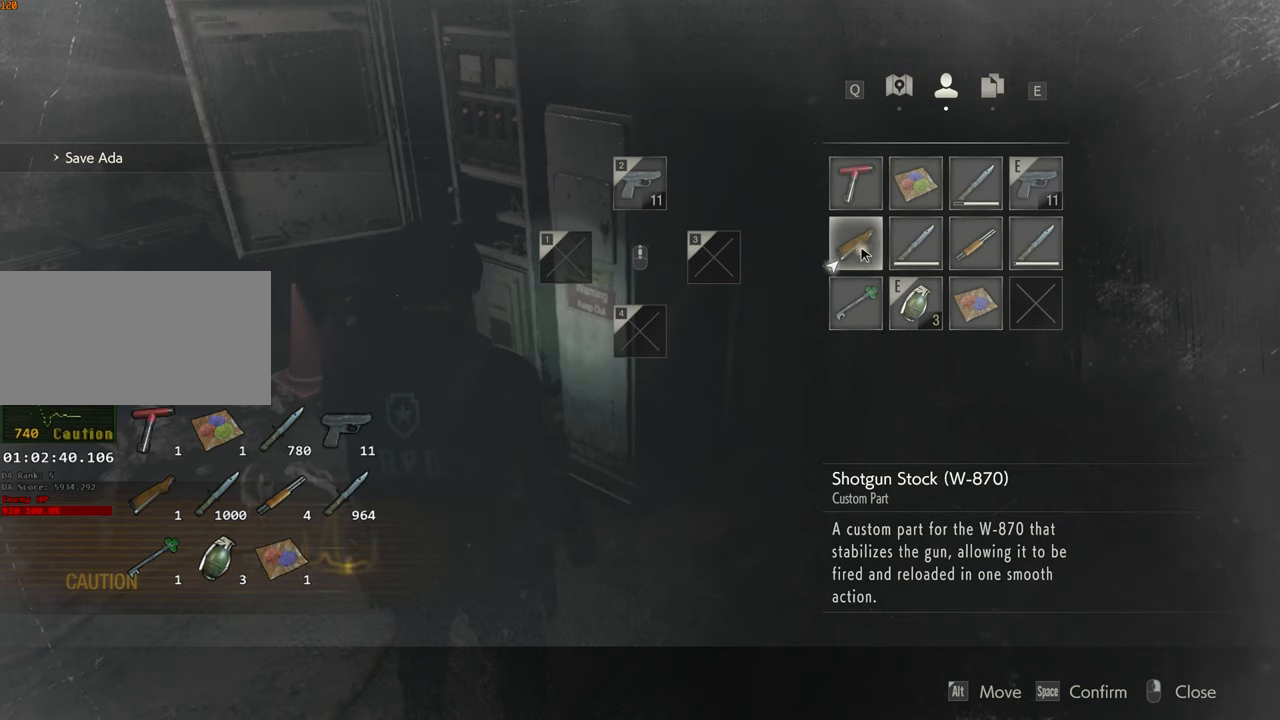
{"keys": [], "mouse": [], "events": [[17, "mouse_left", "down"], [200, "mouse_left", "up"]]}
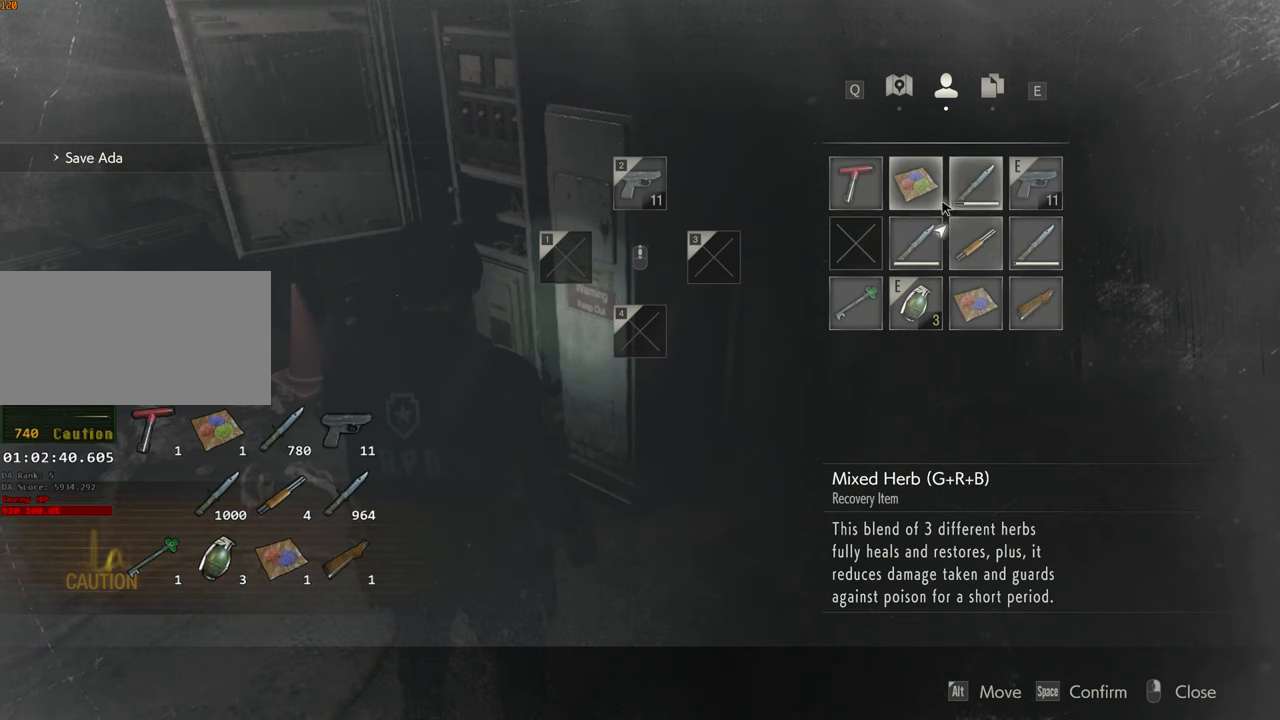
{"keys": [], "mouse": ["left"], "events": [[167, "mouse_left", "down"]]}
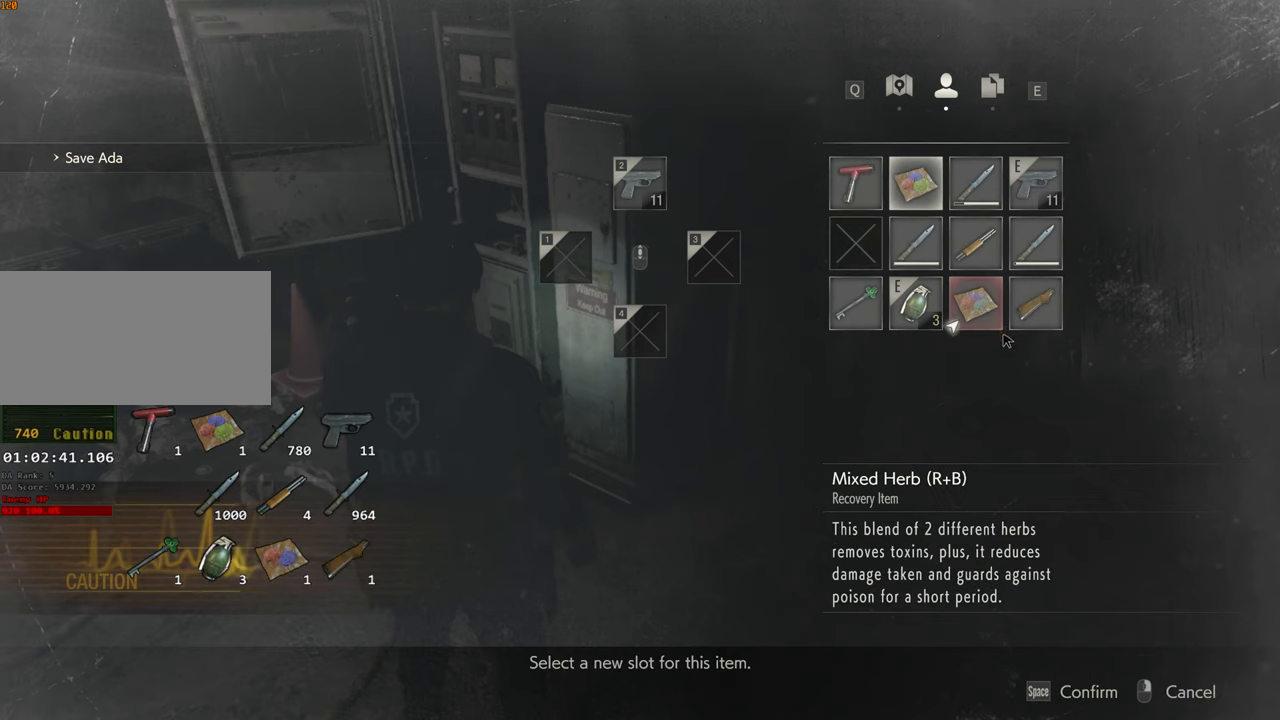
{"keys": [], "mouse": [], "events": [[133, "mouse_left", "up"]]}
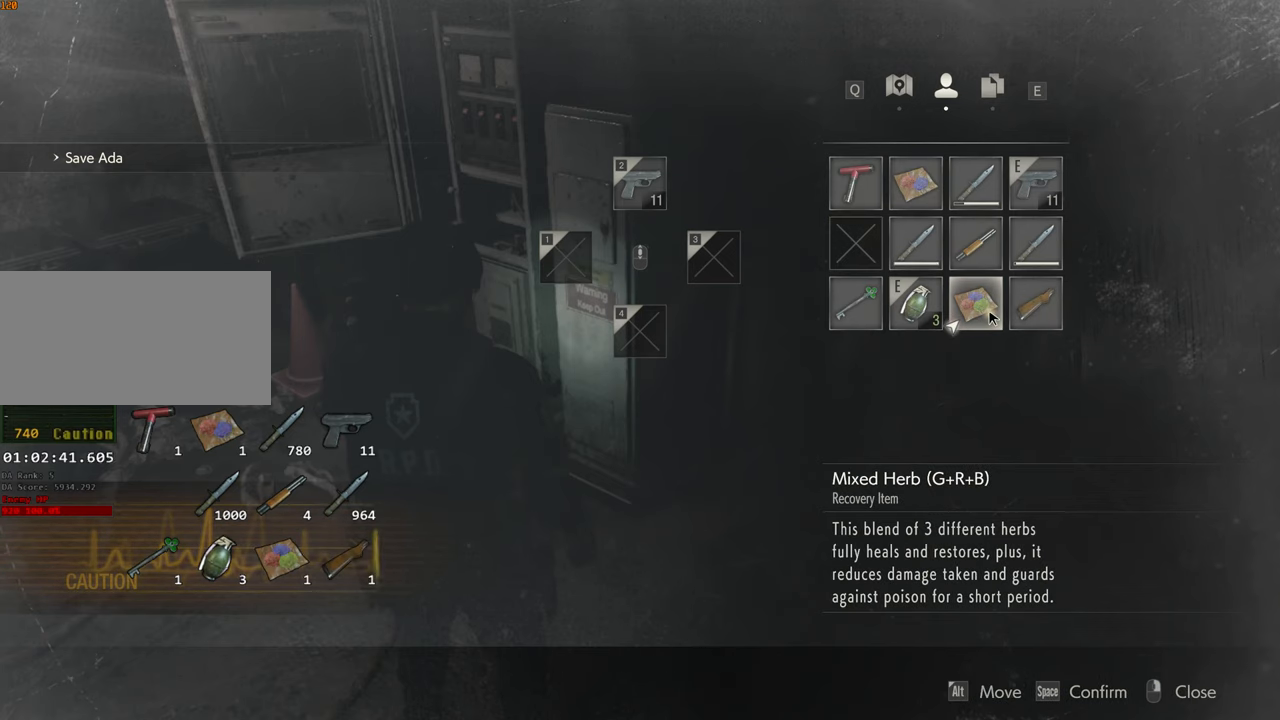
{"keys": [], "mouse": [], "events": []}
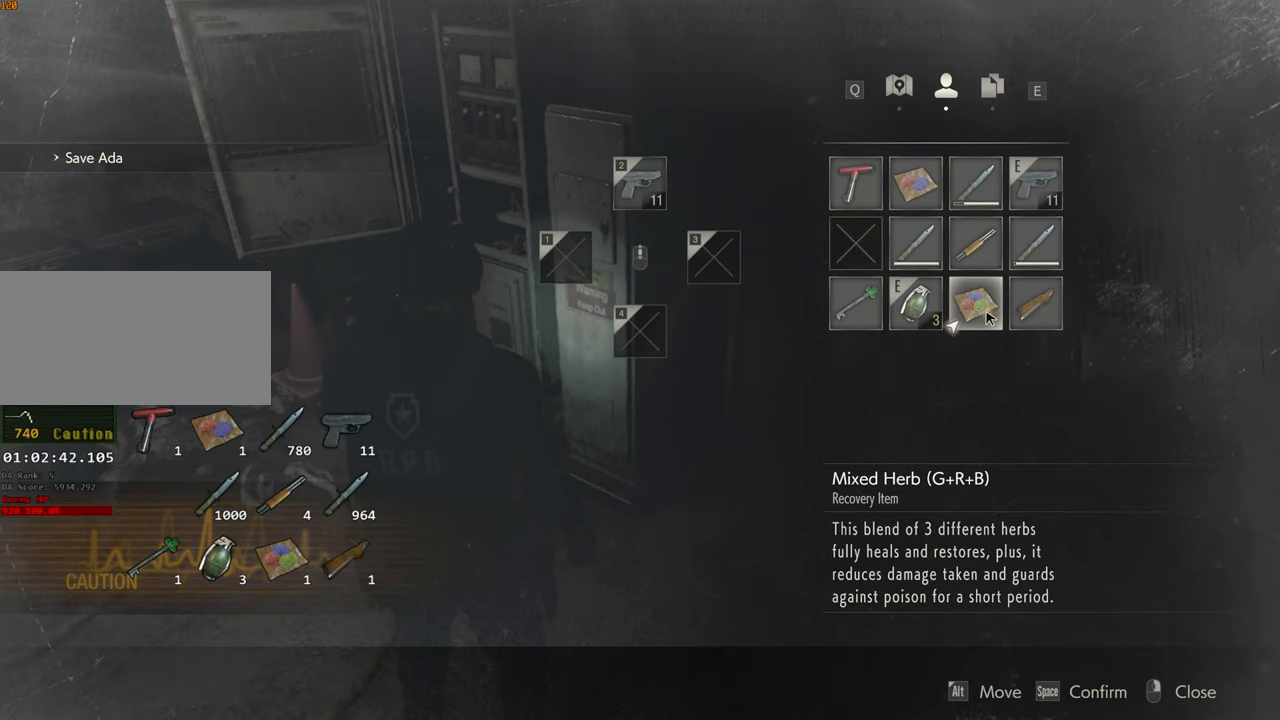
{"keys": [], "mouse": [], "events": []}